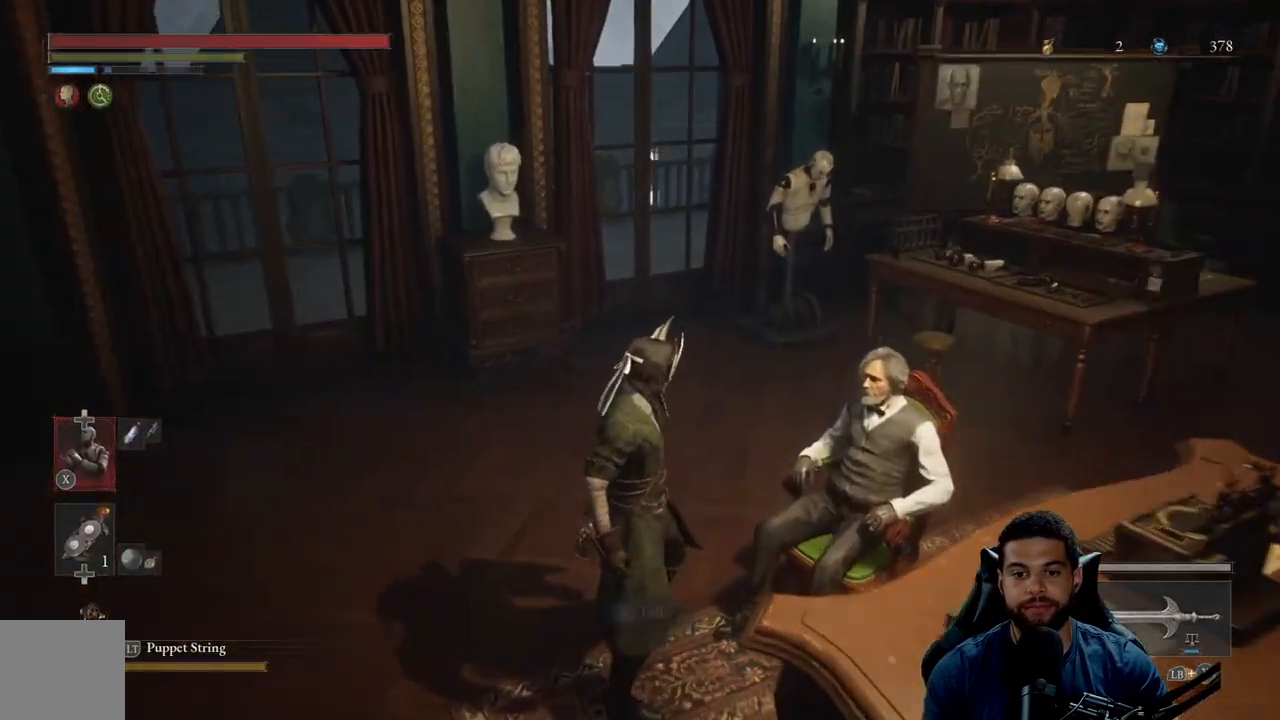
Gameplay with a controller (Xbox layout); each line is a JSON object with the inputs held at the frame after it. "events" lists button and stick changes between this image and that frame as [ms after this image, input, new state], when the widget could be followed in between.
{"buttons": [], "left_stick": "center", "right_stick": "right", "events": [[300, "right_stick", "right"]]}
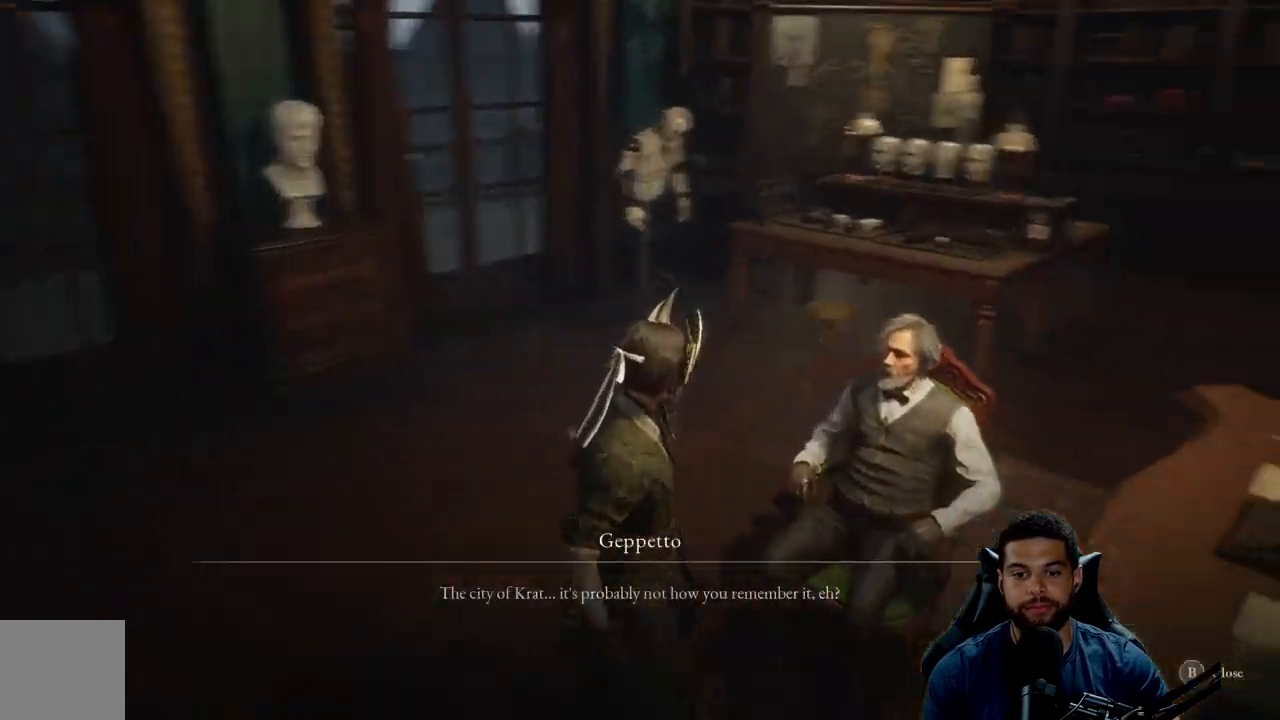
{"buttons": [], "left_stick": "center", "right_stick": "center", "events": [[100, "right_stick", "center"], [350, "A", "down"], [433, "A", "up"]]}
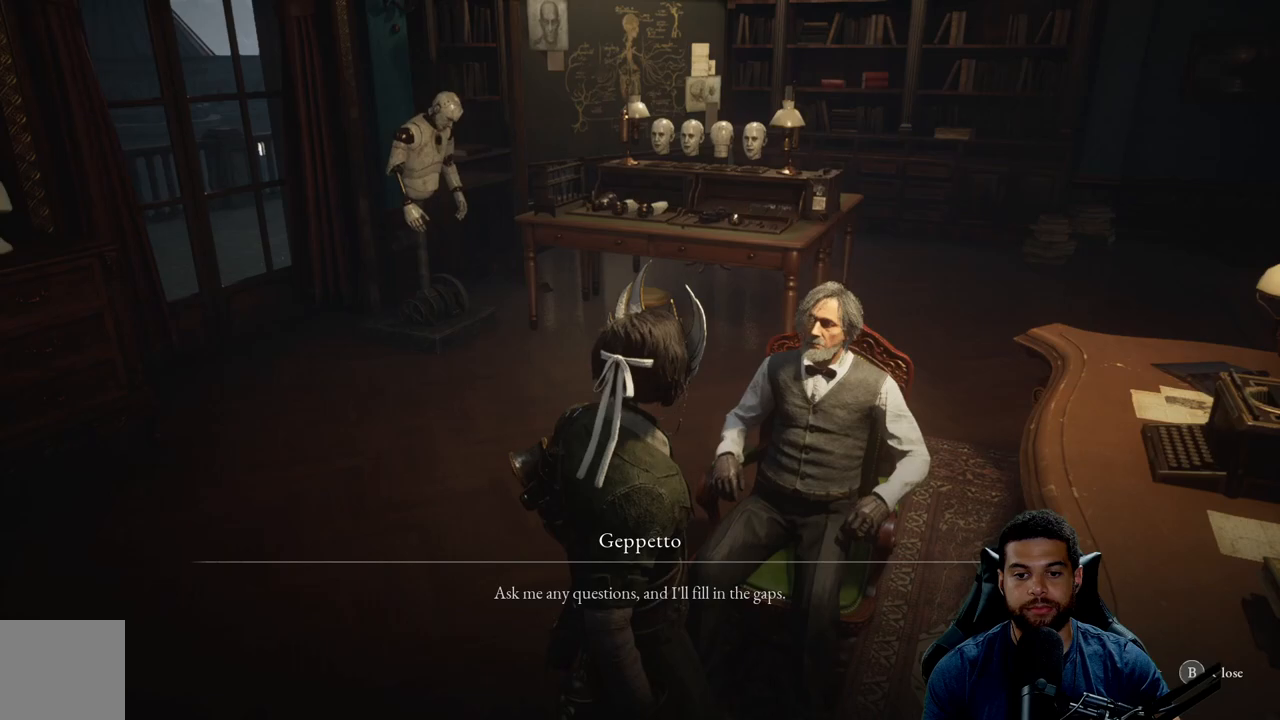
{"buttons": [], "left_stick": "center", "right_stick": "center", "events": [[383, "A", "down"], [467, "A", "up"]]}
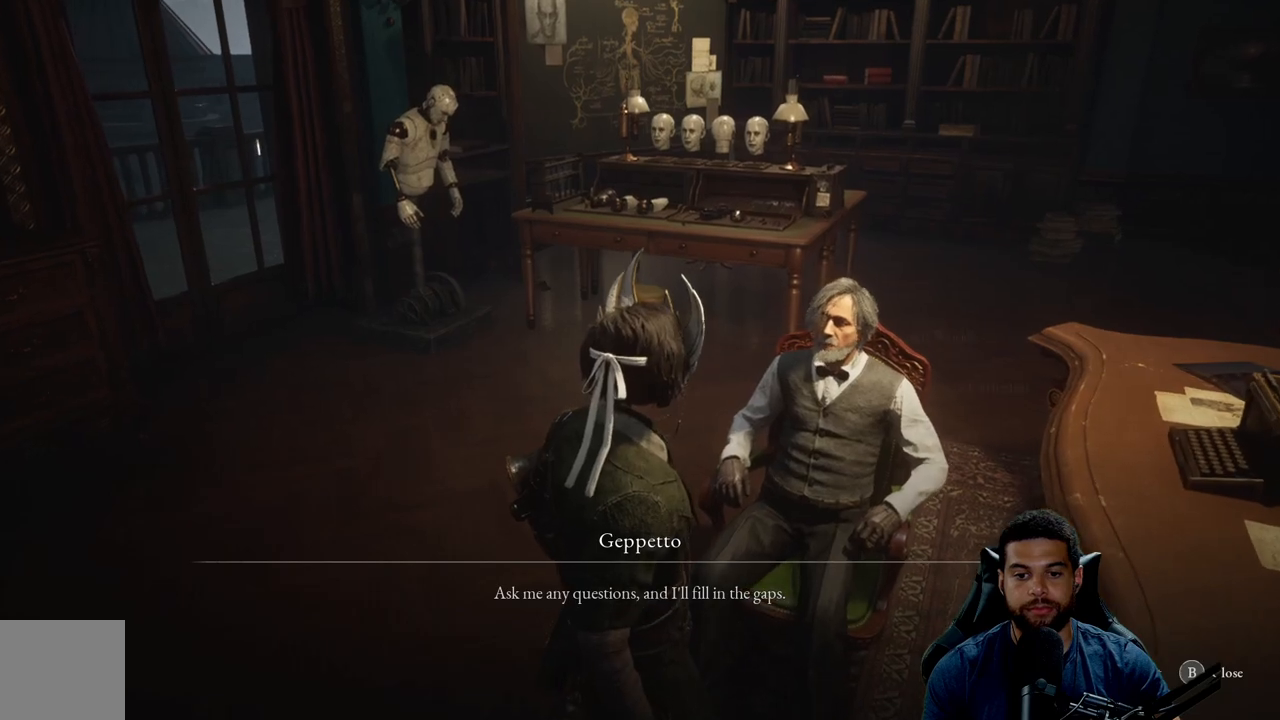
{"buttons": [], "left_stick": "center", "right_stick": "center", "events": []}
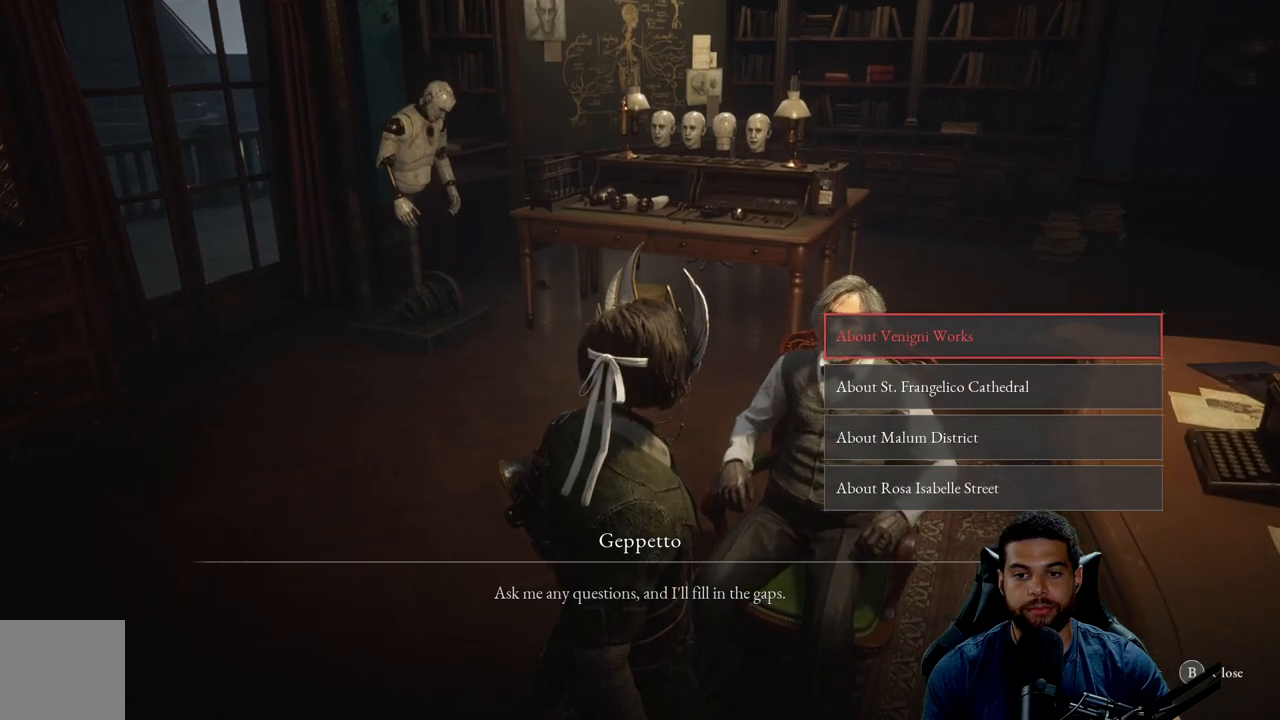
{"buttons": [], "left_stick": "center", "right_stick": "center", "events": [[383, "DPAD_DOWN", "down"], [483, "DPAD_DOWN", "up"]]}
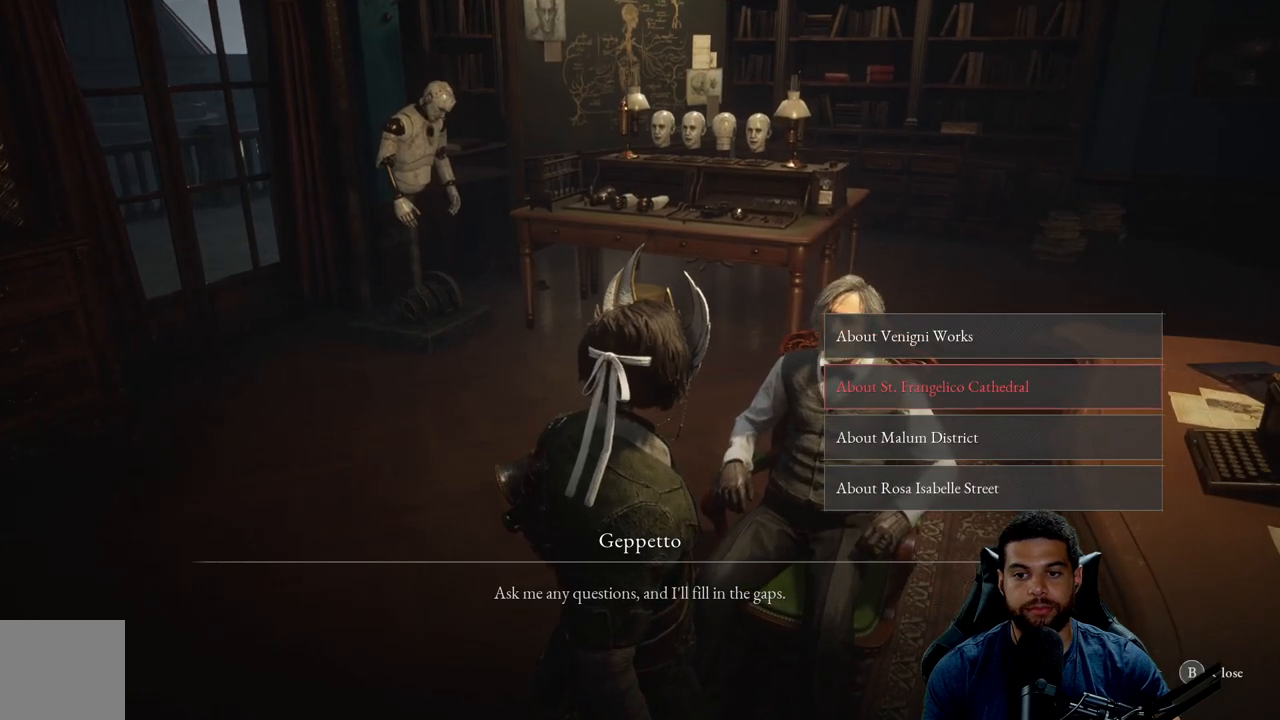
{"buttons": [], "left_stick": "center", "right_stick": "center", "events": [[33, "DPAD_DOWN", "down"], [100, "DPAD_DOWN", "up"], [200, "DPAD_DOWN", "down"], [267, "DPAD_DOWN", "up"], [333, "DPAD_DOWN", "down"], [433, "DPAD_DOWN", "up"]]}
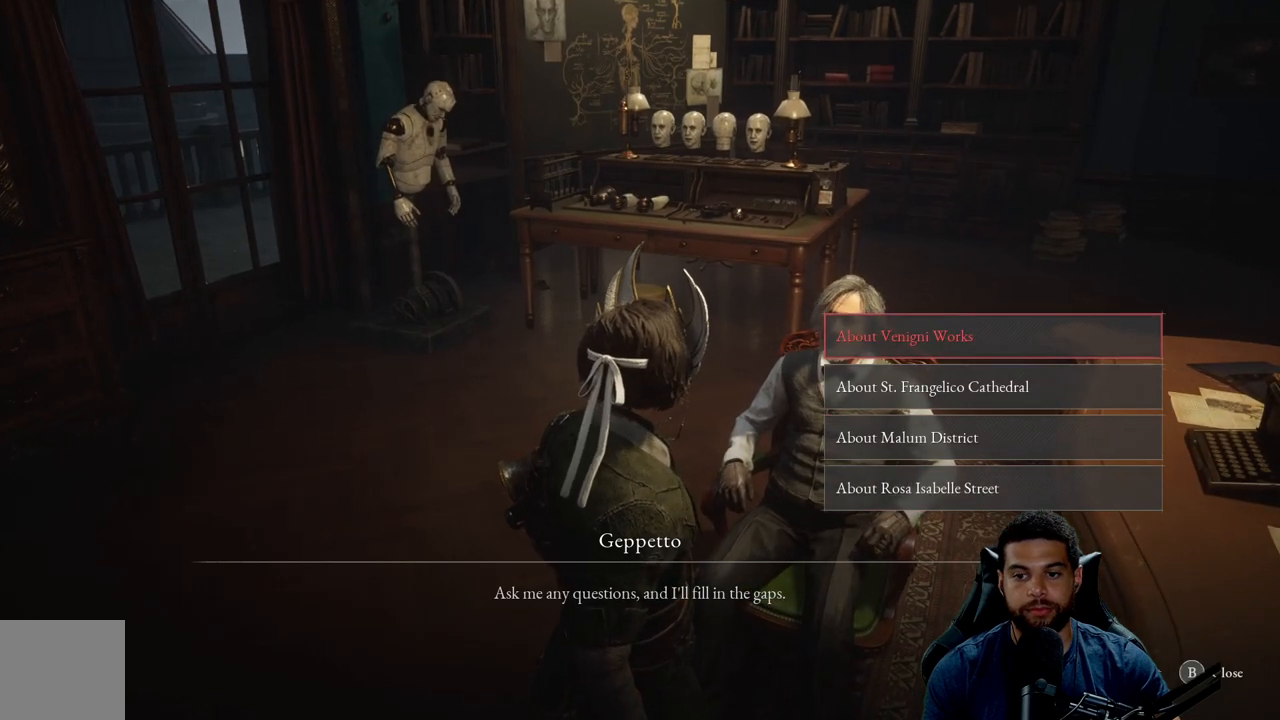
{"buttons": [], "left_stick": "center", "right_stick": "center", "events": [[33, "B", "down"], [117, "B", "up"]]}
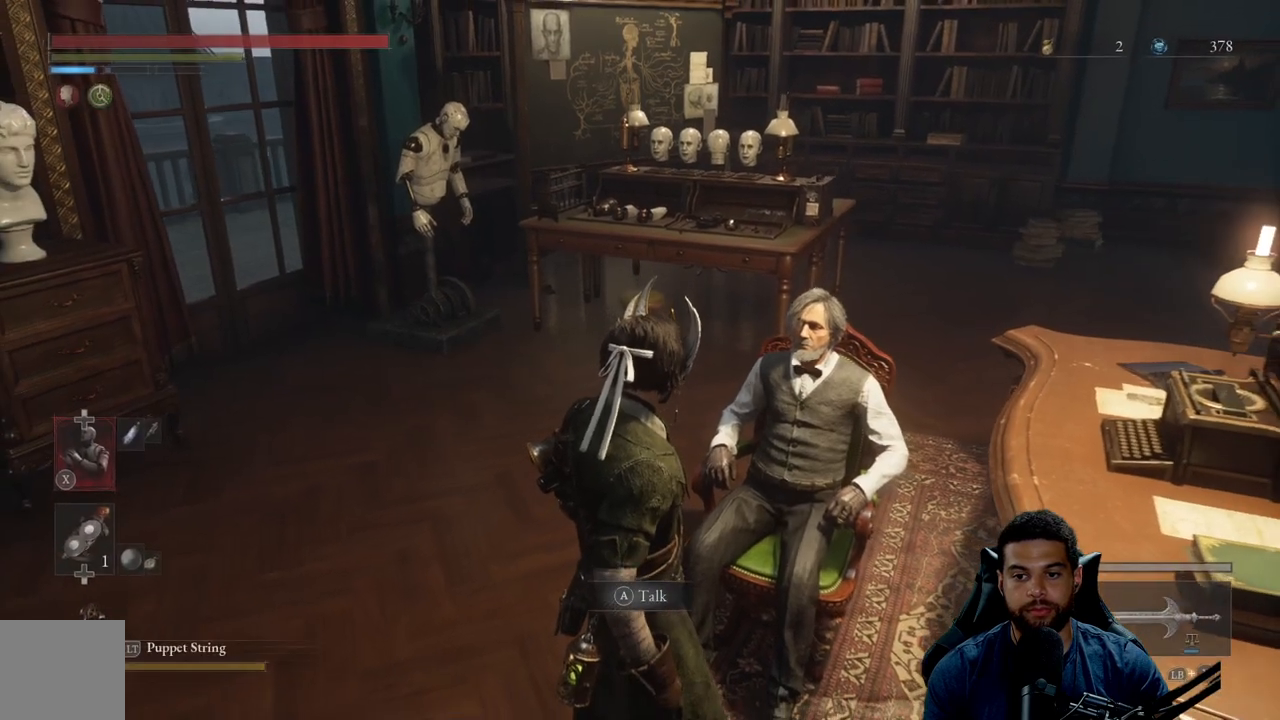
{"buttons": [], "left_stick": "down", "right_stick": "left", "events": [[100, "left_stick", "down"], [367, "right_stick", "left"]]}
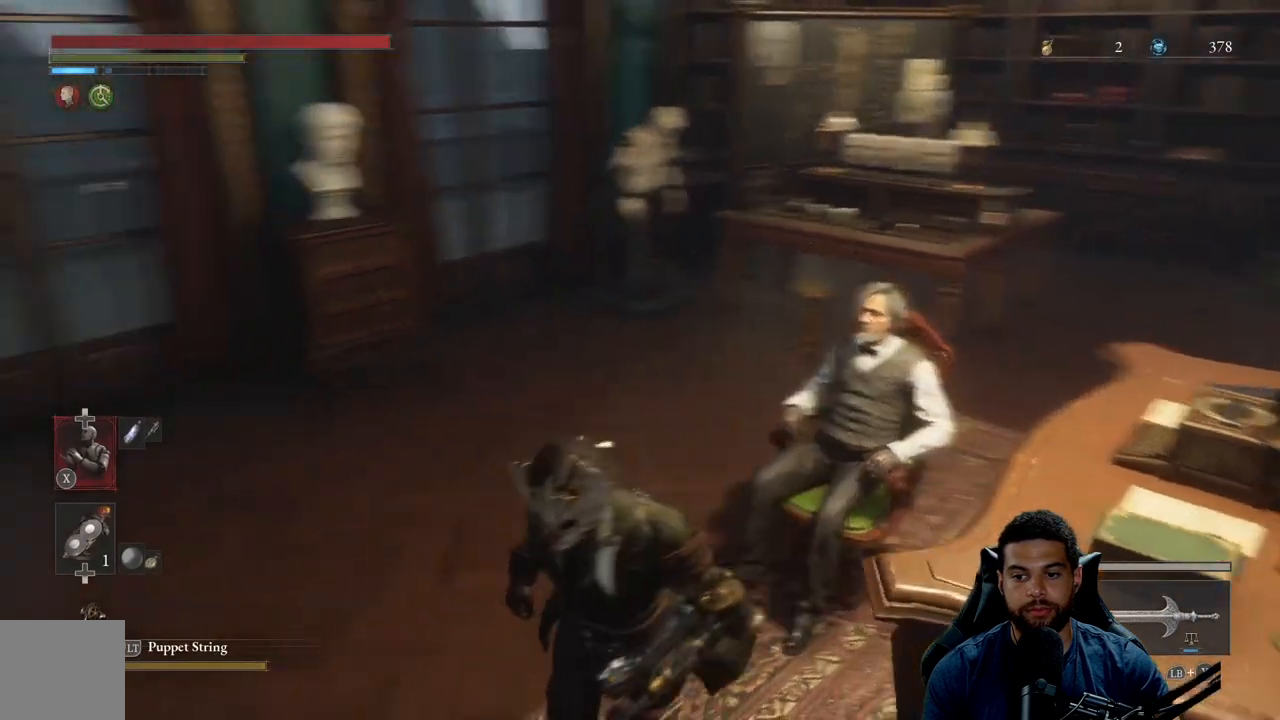
{"buttons": [], "left_stick": "up-left", "right_stick": "left", "events": [[67, "left_stick", "down-left"], [317, "left_stick", "left"], [450, "left_stick", "up-left"]]}
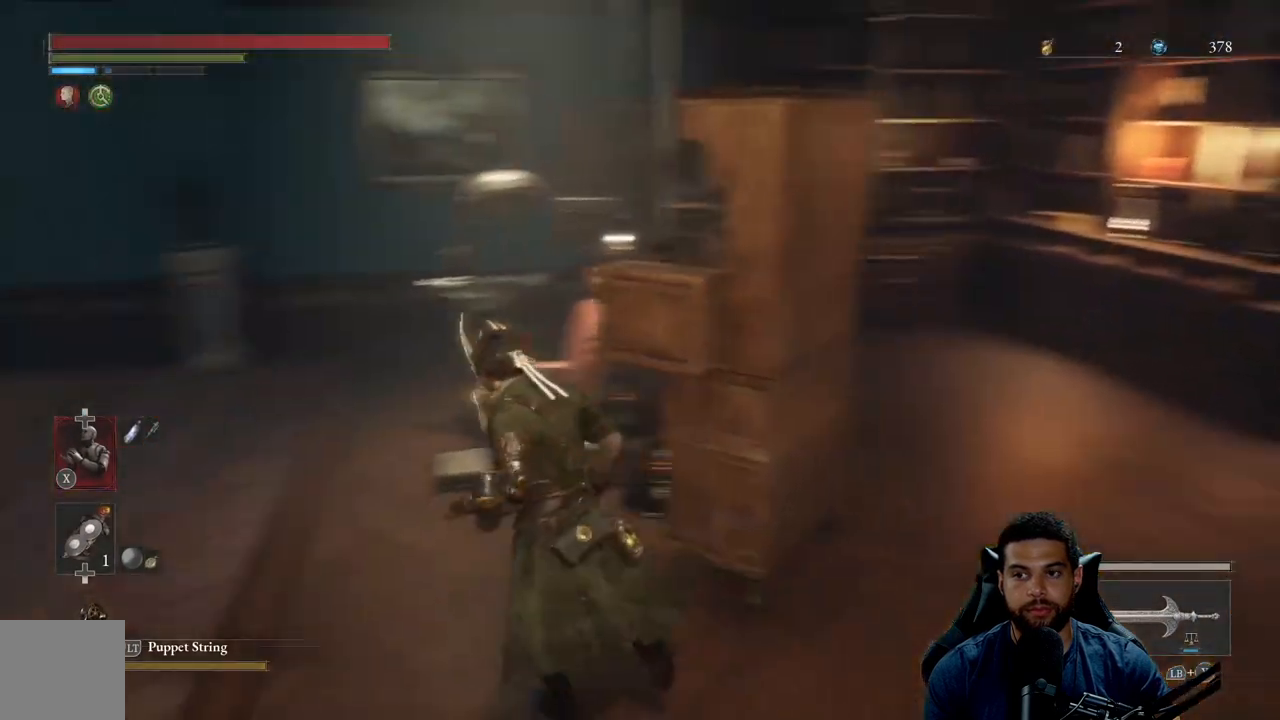
{"buttons": ["B"], "left_stick": "up-left", "right_stick": "center", "events": [[100, "right_stick", "center"], [200, "B", "down"]]}
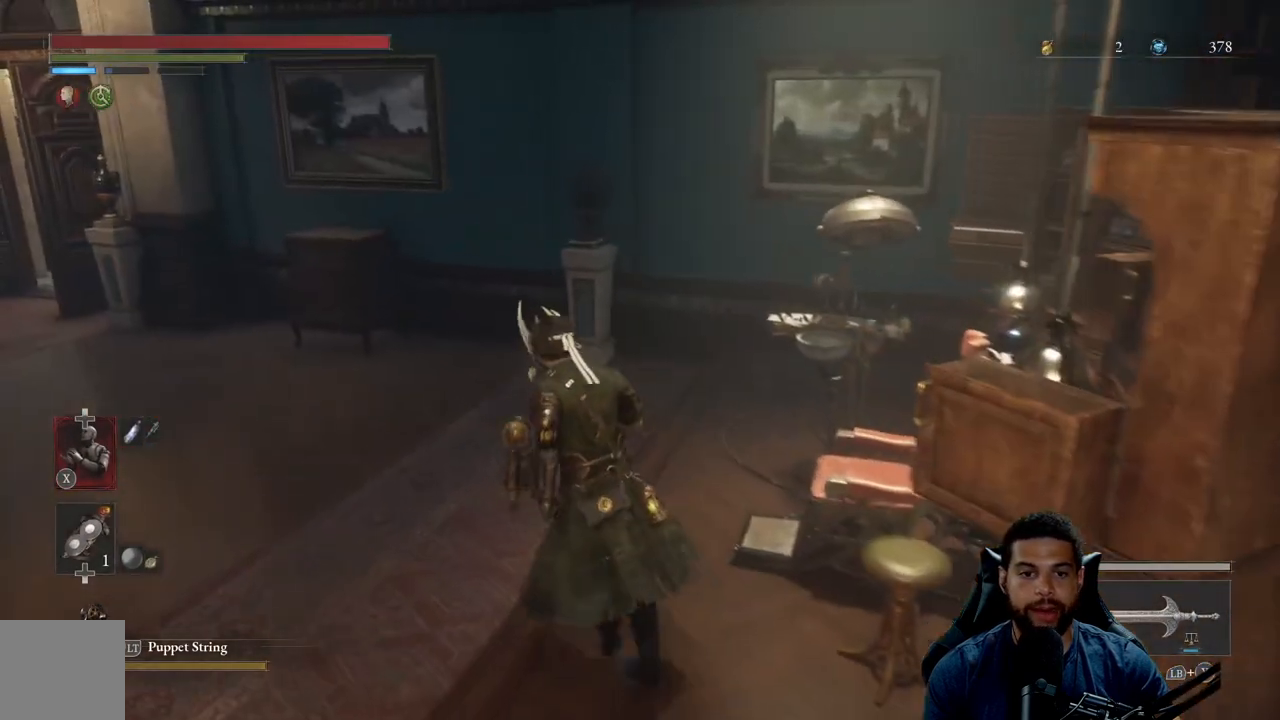
{"buttons": ["B"], "left_stick": "up-left", "right_stick": "center", "events": [[133, "right_stick", "down-left"], [300, "right_stick", "center"]]}
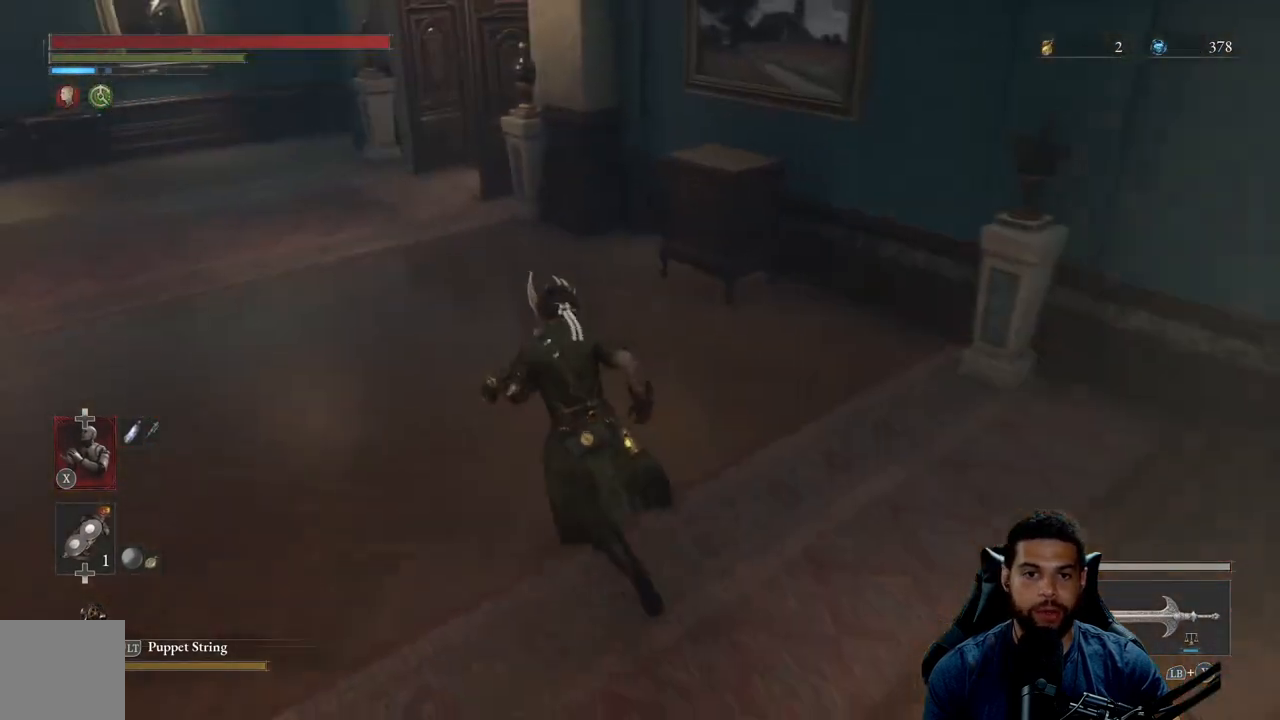
{"buttons": ["B"], "left_stick": "up-left", "right_stick": "center", "events": [[167, "right_stick", "up"], [333, "right_stick", "center"]]}
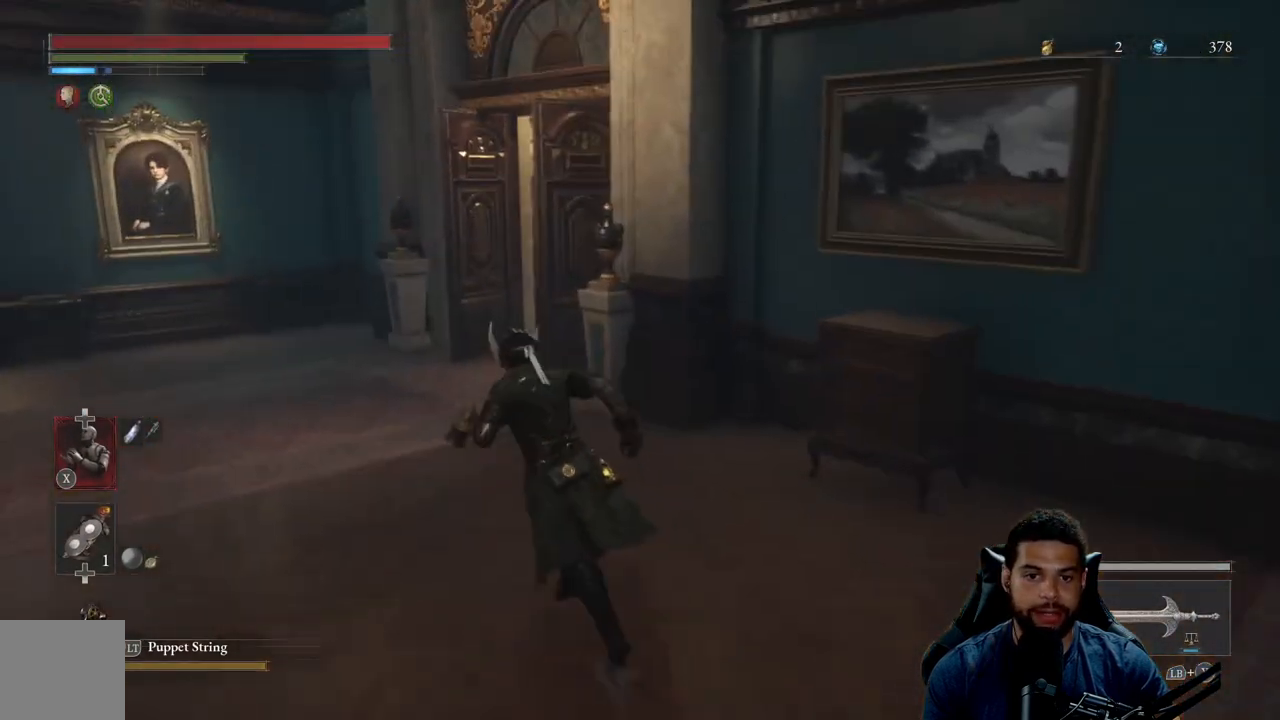
{"buttons": ["B"], "left_stick": "up-left", "right_stick": "right", "events": [[383, "right_stick", "right"]]}
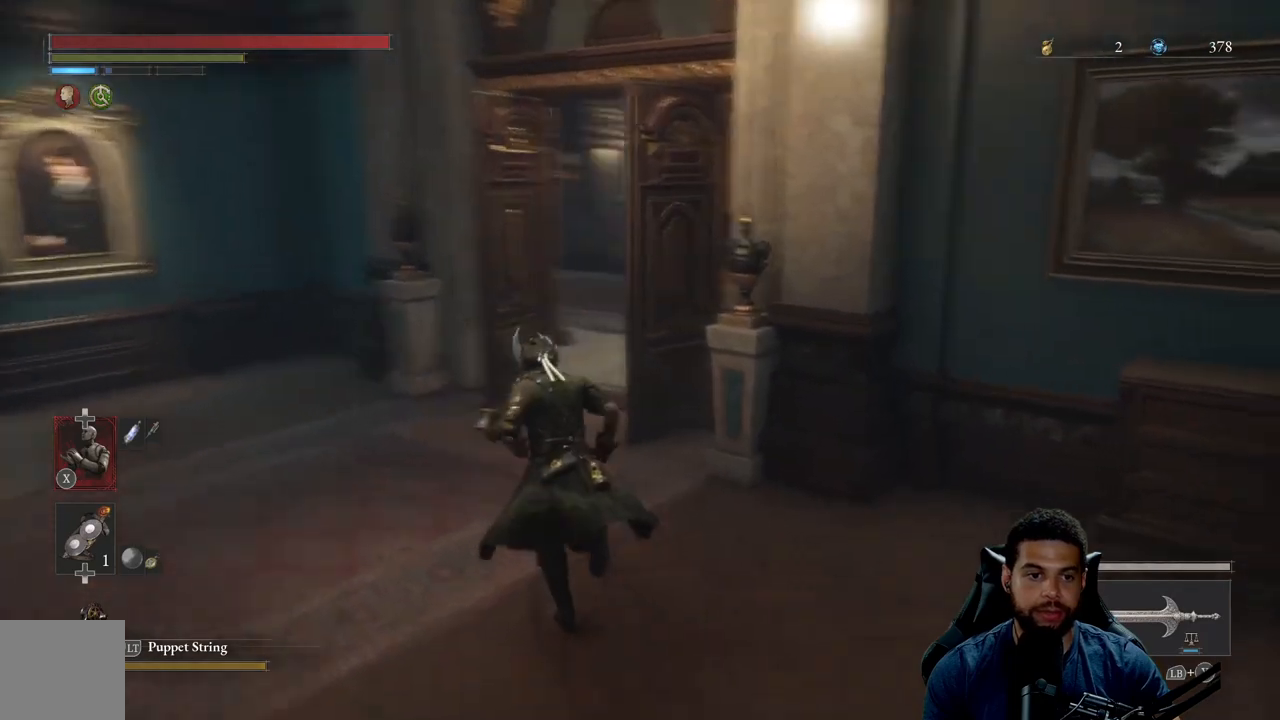
{"buttons": [], "left_stick": "center", "right_stick": "center", "events": [[217, "right_stick", "center"], [433, "left_stick", "center"], [467, "B", "up"]]}
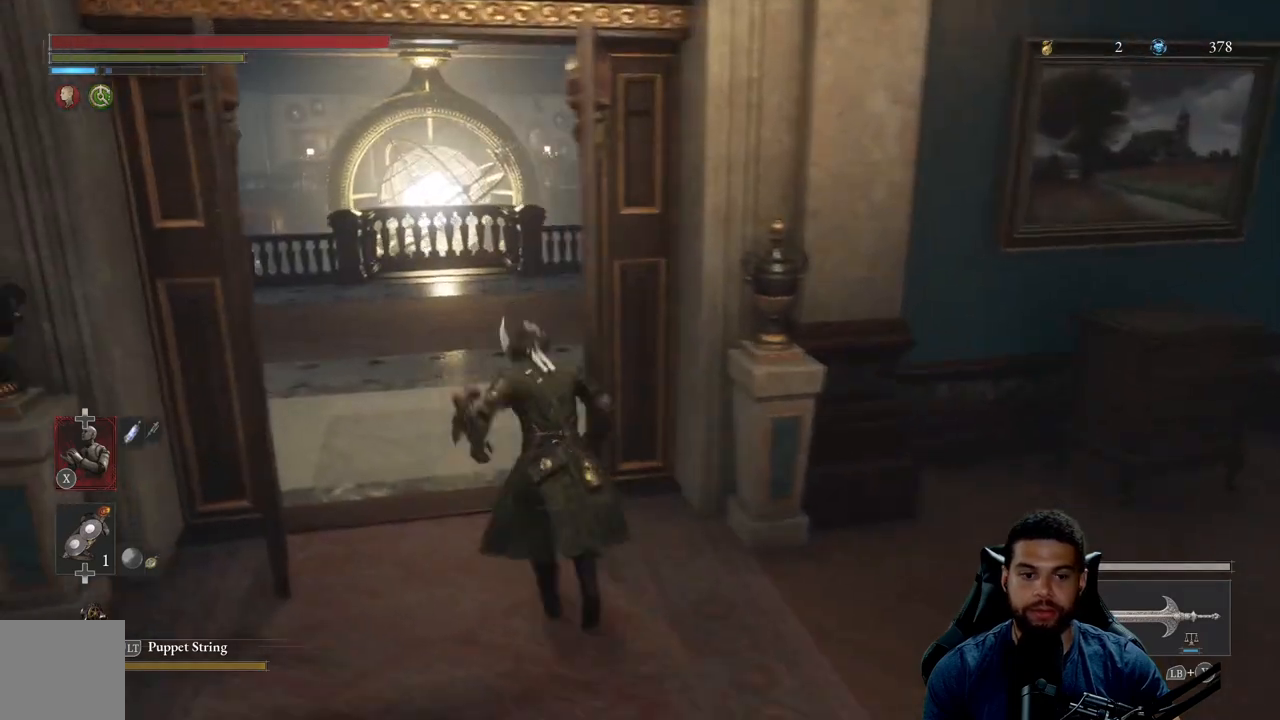
{"buttons": ["DPAD_DOWN"], "left_stick": "center", "right_stick": "center", "events": [[233, "DPAD_DOWN", "down"], [350, "DPAD_DOWN", "up"], [450, "DPAD_DOWN", "down"]]}
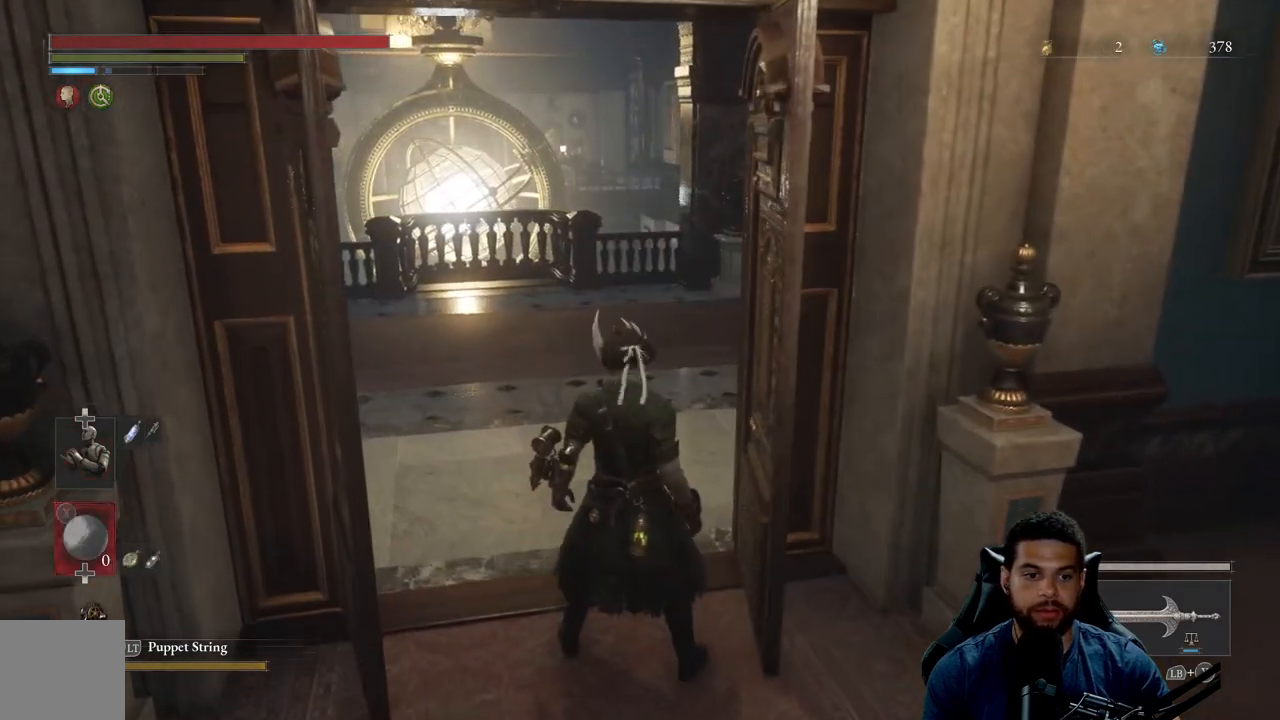
{"buttons": [], "left_stick": "center", "right_stick": "center", "events": [[50, "DPAD_DOWN", "up"], [267, "DPAD_DOWN", "down"], [383, "DPAD_DOWN", "up"]]}
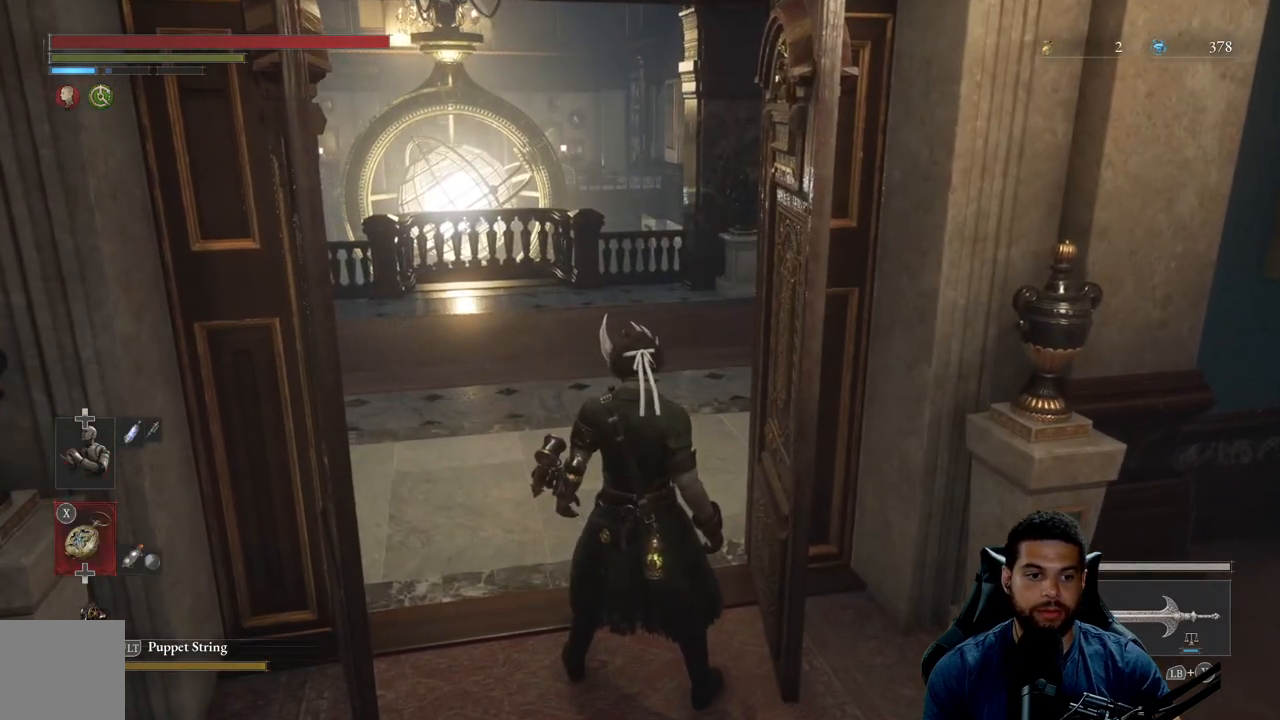
{"buttons": [], "left_stick": "center", "right_stick": "center", "events": []}
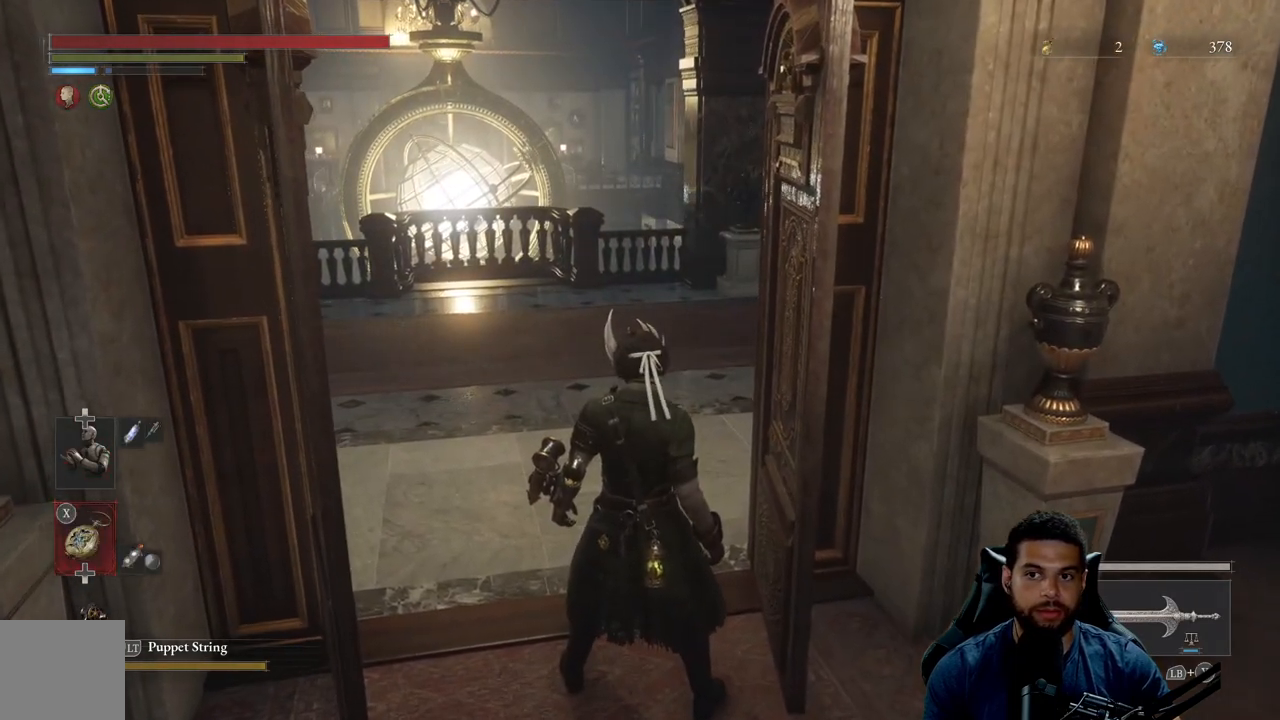
{"buttons": ["X"], "left_stick": "center", "right_stick": "center", "events": [[450, "X", "down"]]}
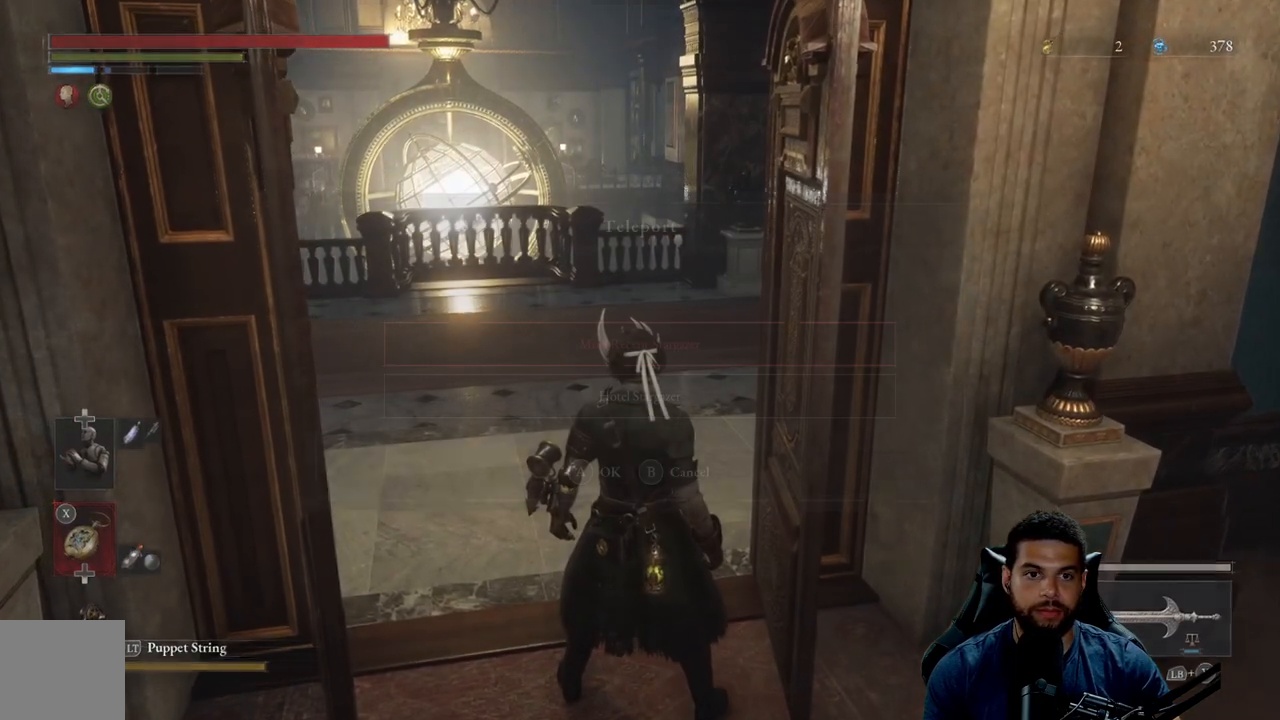
{"buttons": [], "left_stick": "center", "right_stick": "center", "events": [[133, "X", "up"]]}
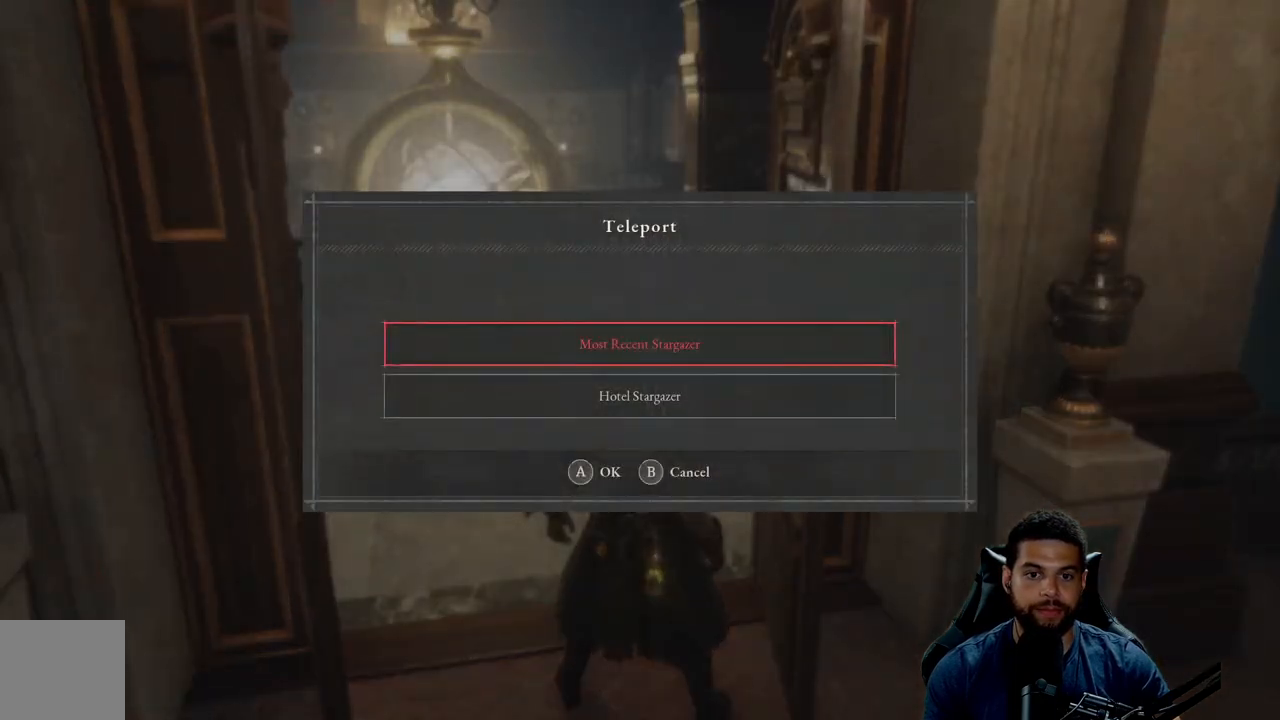
{"buttons": [], "left_stick": "center", "right_stick": "center", "events": []}
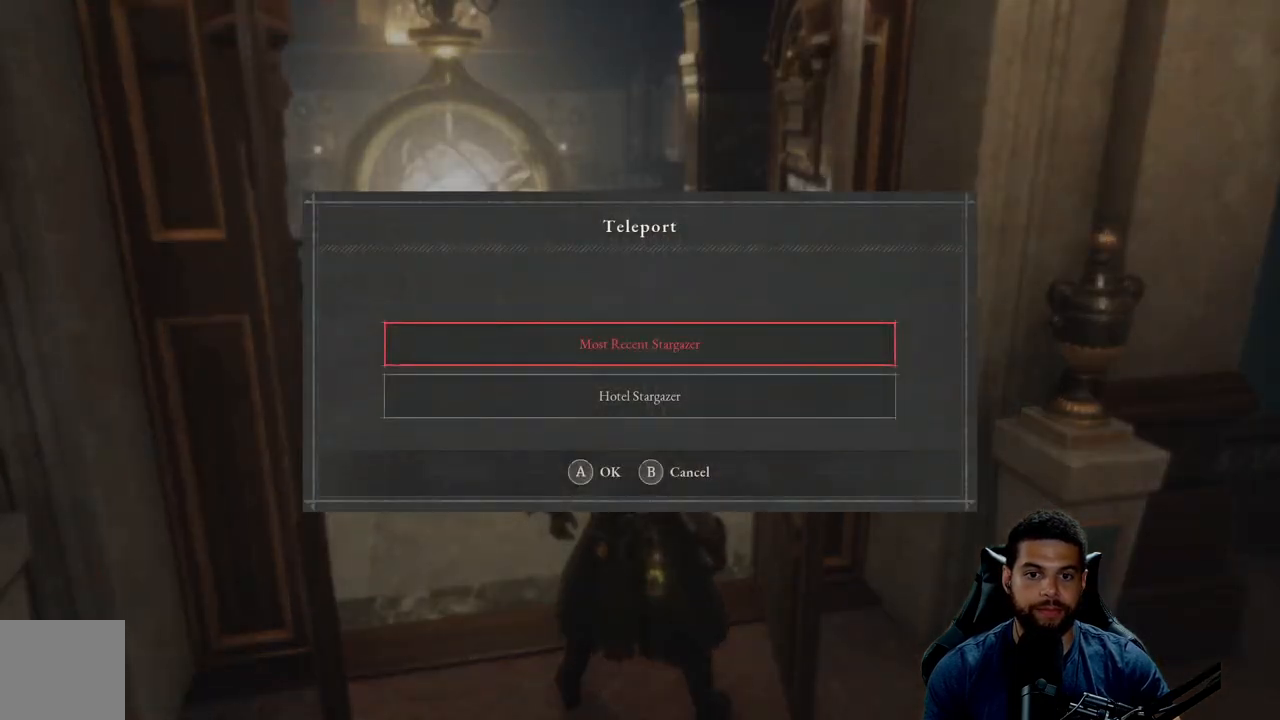
{"buttons": [], "left_stick": "center", "right_stick": "center", "events": []}
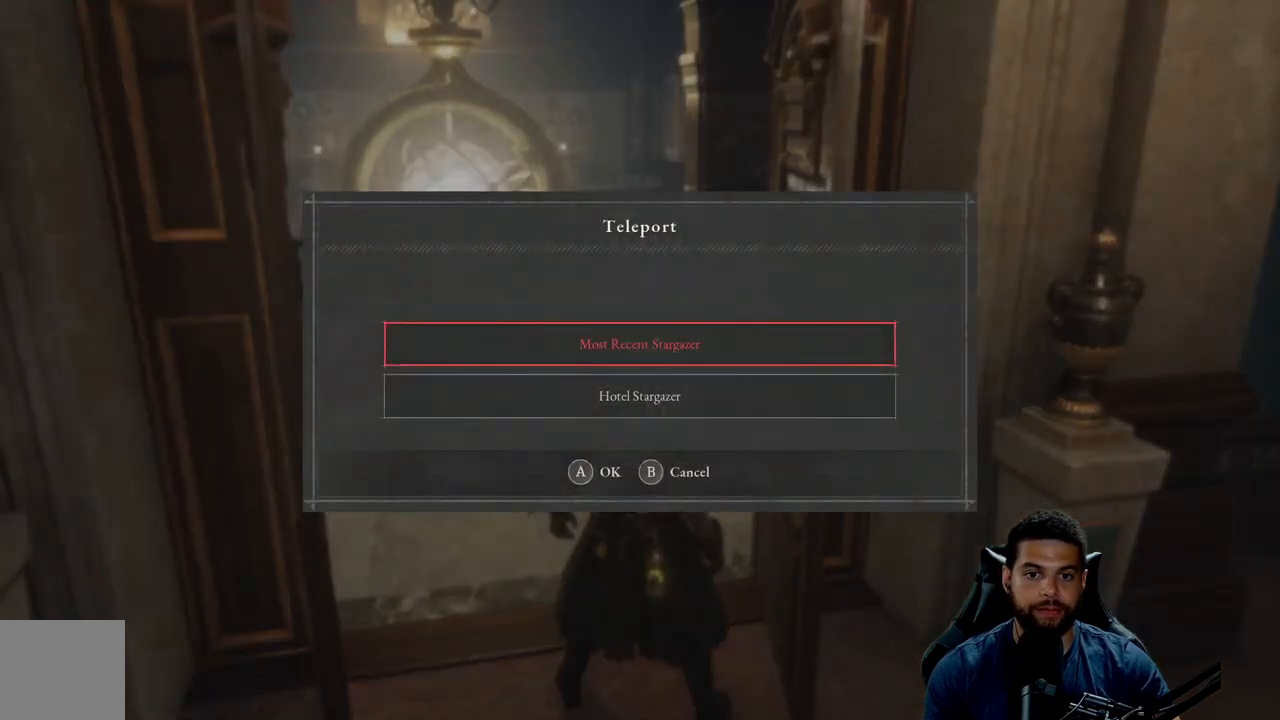
{"buttons": [], "left_stick": "center", "right_stick": "center", "events": [[17, "A", "down"], [167, "A", "up"]]}